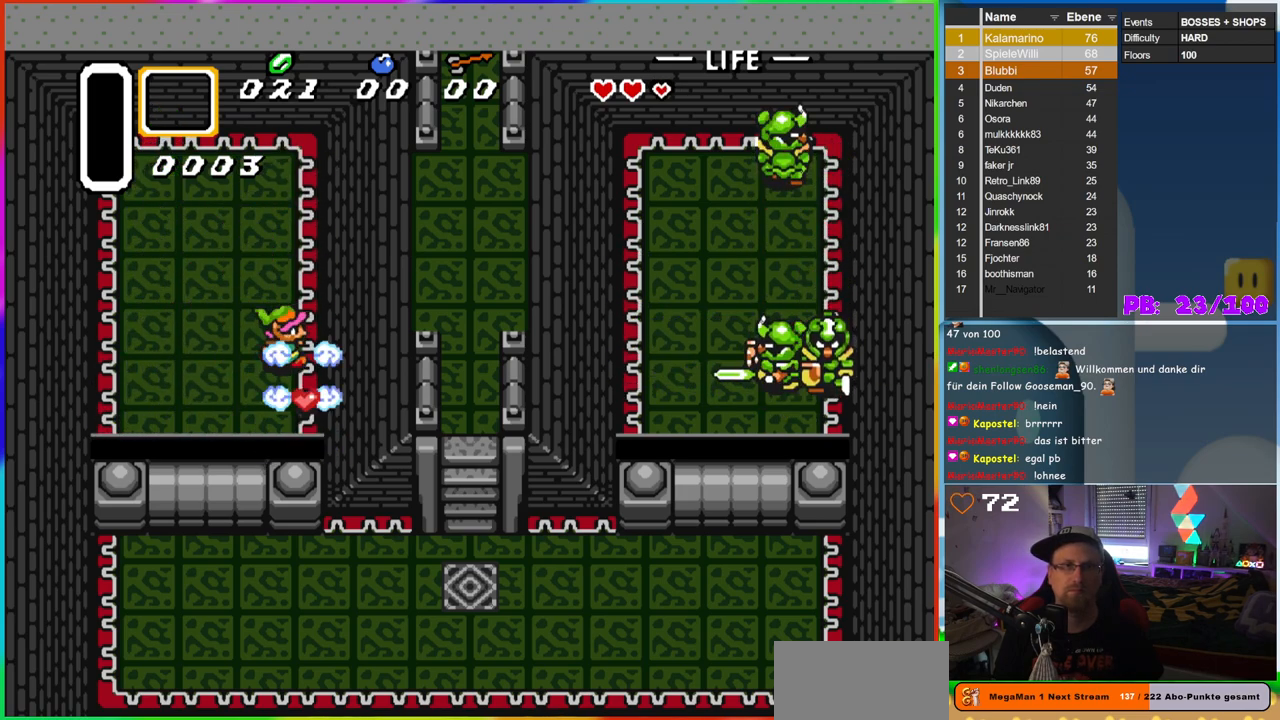
Gameplay with a controller (Nintendo layout); each line is a JSON object with the inputs held at the frame after it (dt_ms = milliseconds from this image to that frame). "events" lists button and stick changes between this image and that frame as [ms after this image, input, new state], when the widget could be followed in between. Not read: L3 R3.
{"dt_ms": 500, "buttons": ["DPAD_LEFT"], "events": [[50, "DPAD_DOWN", "down"], [117, "DPAD_DOWN", "up"], [117, "DPAD_RIGHT", "up"], [467, "DPAD_LEFT", "down"]]}
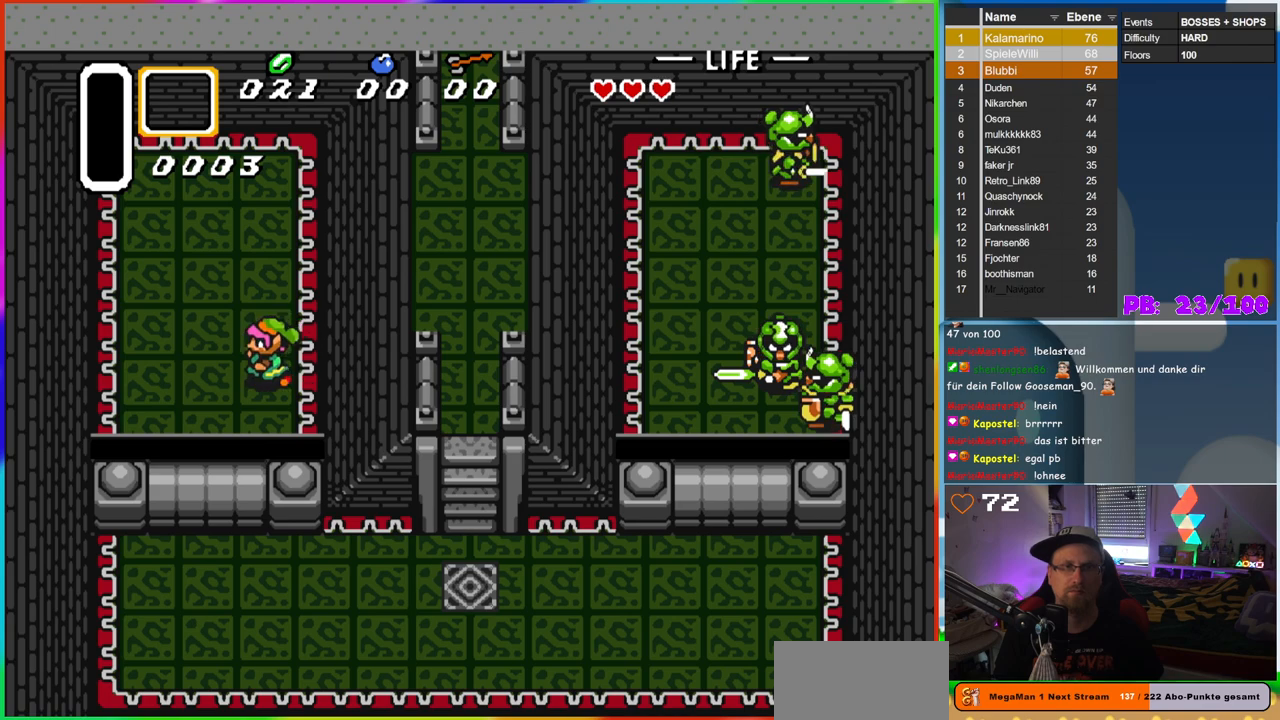
{"dt_ms": 500, "buttons": ["DPAD_DOWN"], "events": [[33, "DPAD_DOWN", "down"], [83, "DPAD_LEFT", "up"]]}
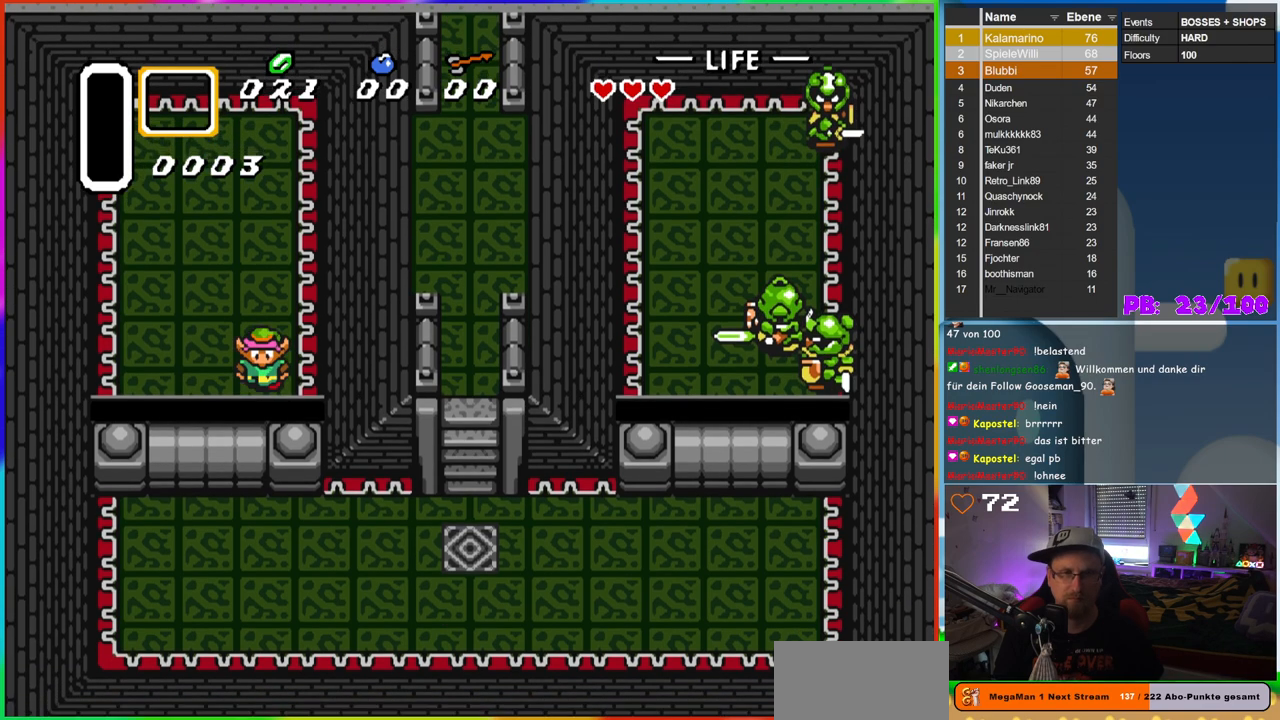
{"dt_ms": 500, "buttons": ["DPAD_RIGHT"], "events": [[300, "DPAD_DOWN", "up"], [450, "DPAD_RIGHT", "down"]]}
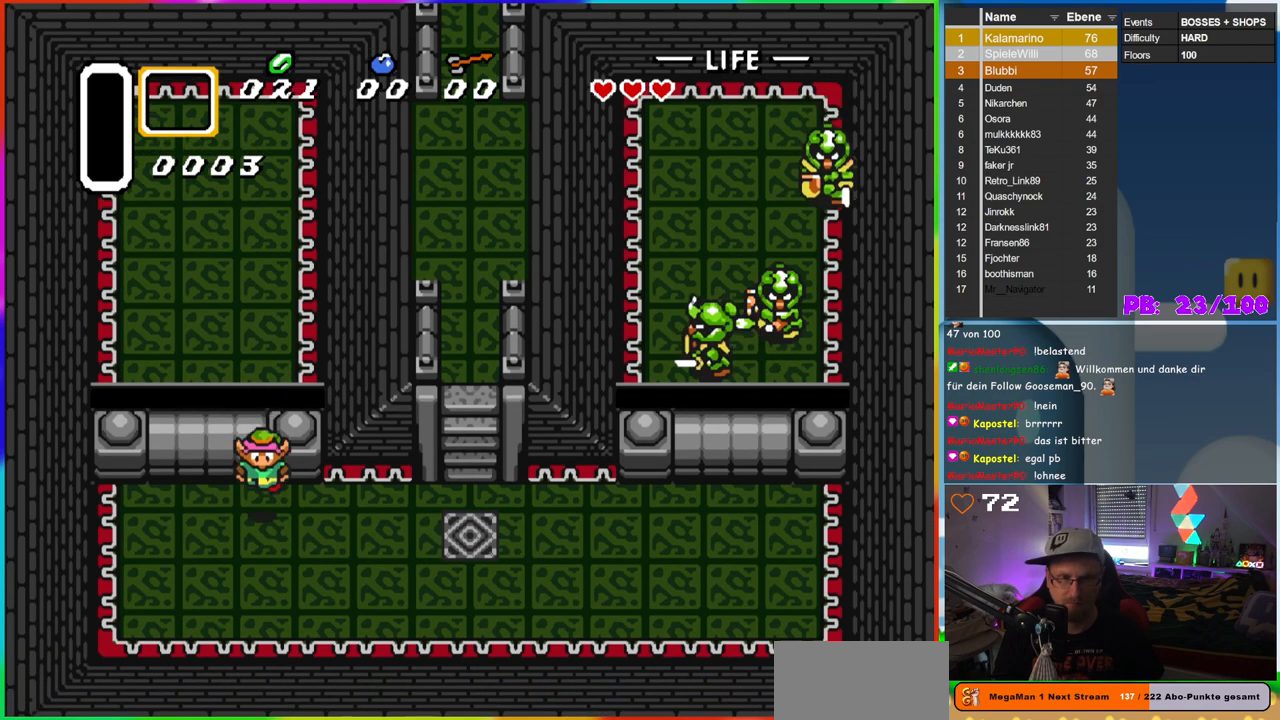
{"dt_ms": 500, "buttons": ["B", "DPAD_RIGHT"], "events": [[233, "B", "down"]]}
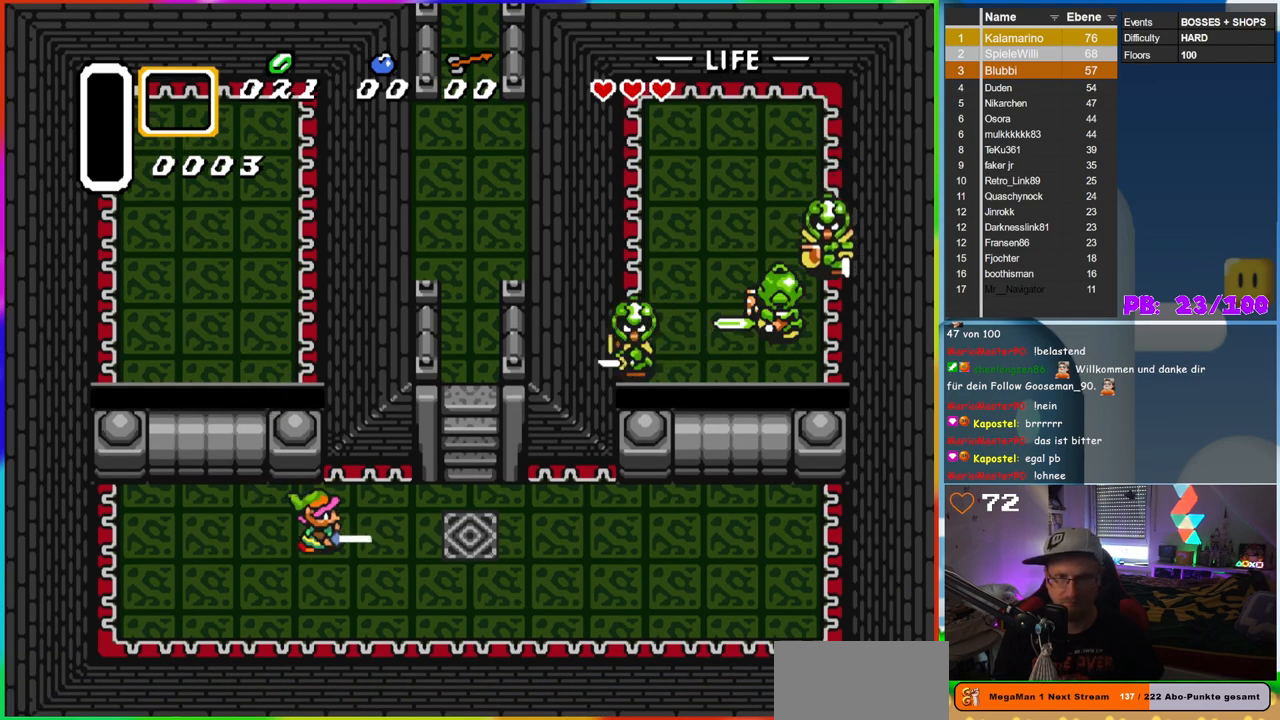
{"dt_ms": 500, "buttons": ["B", "DPAD_RIGHT"], "events": []}
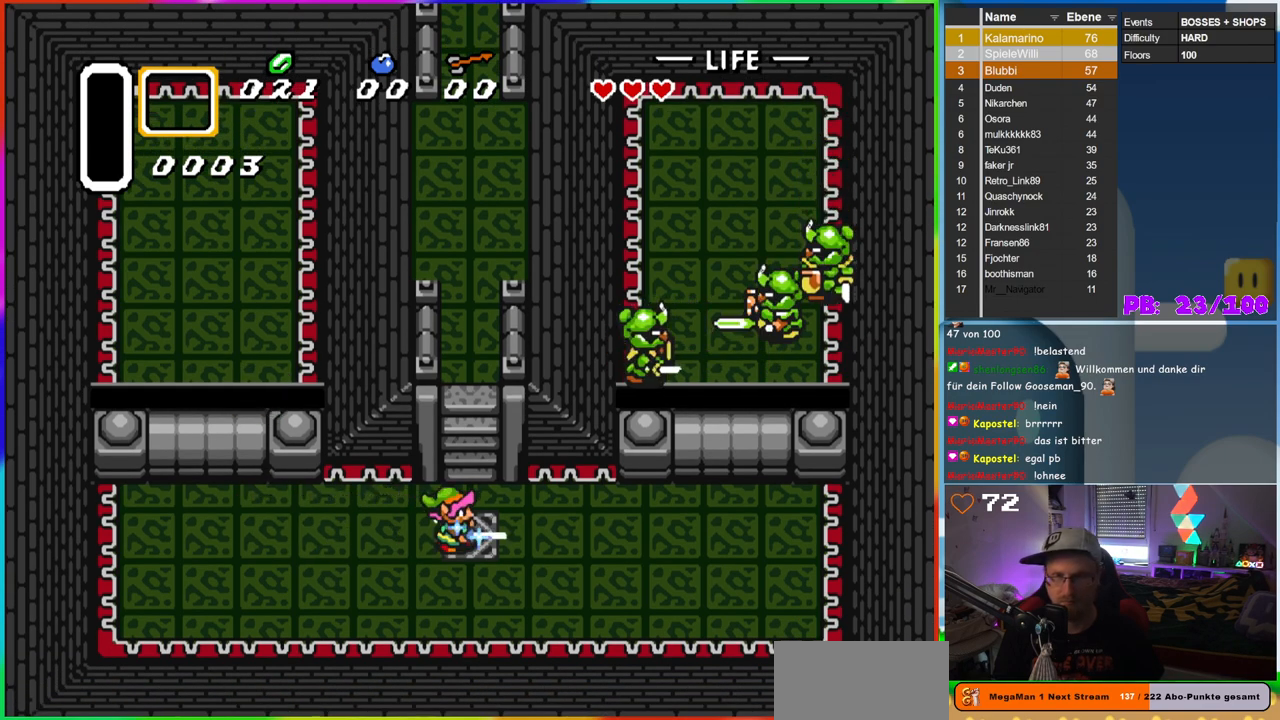
{"dt_ms": 500, "buttons": ["B"], "events": [[67, "DPAD_UP", "down"], [133, "DPAD_RIGHT", "up"], [417, "DPAD_UP", "up"]]}
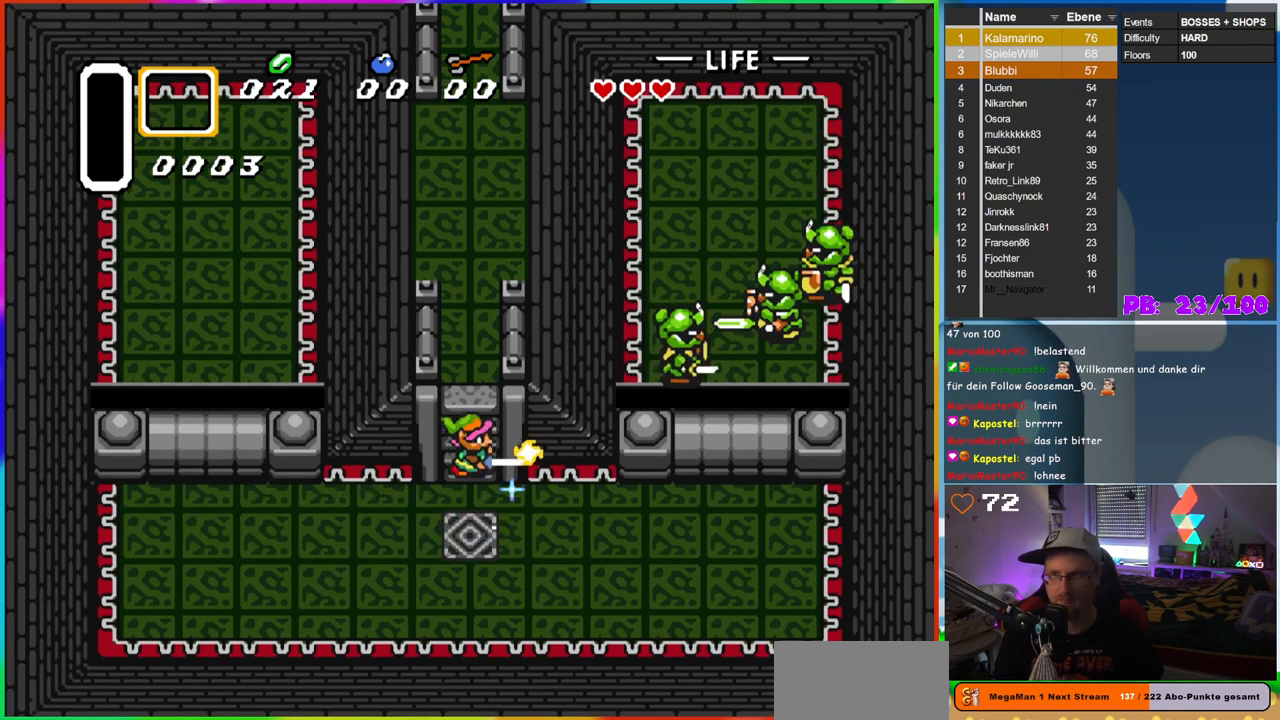
{"dt_ms": 500, "buttons": ["B", "DPAD_UP"], "events": [[500, "DPAD_UP", "down"]]}
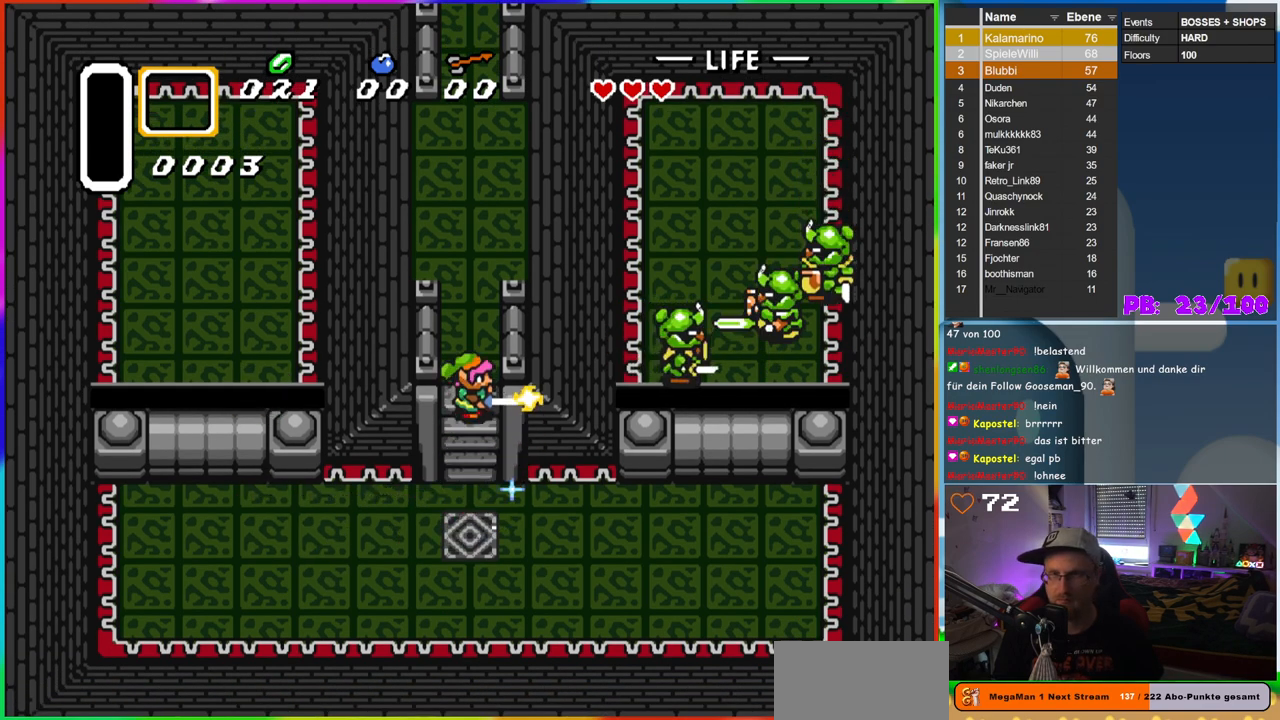
{"dt_ms": 500, "buttons": ["B", "DPAD_UP"], "events": []}
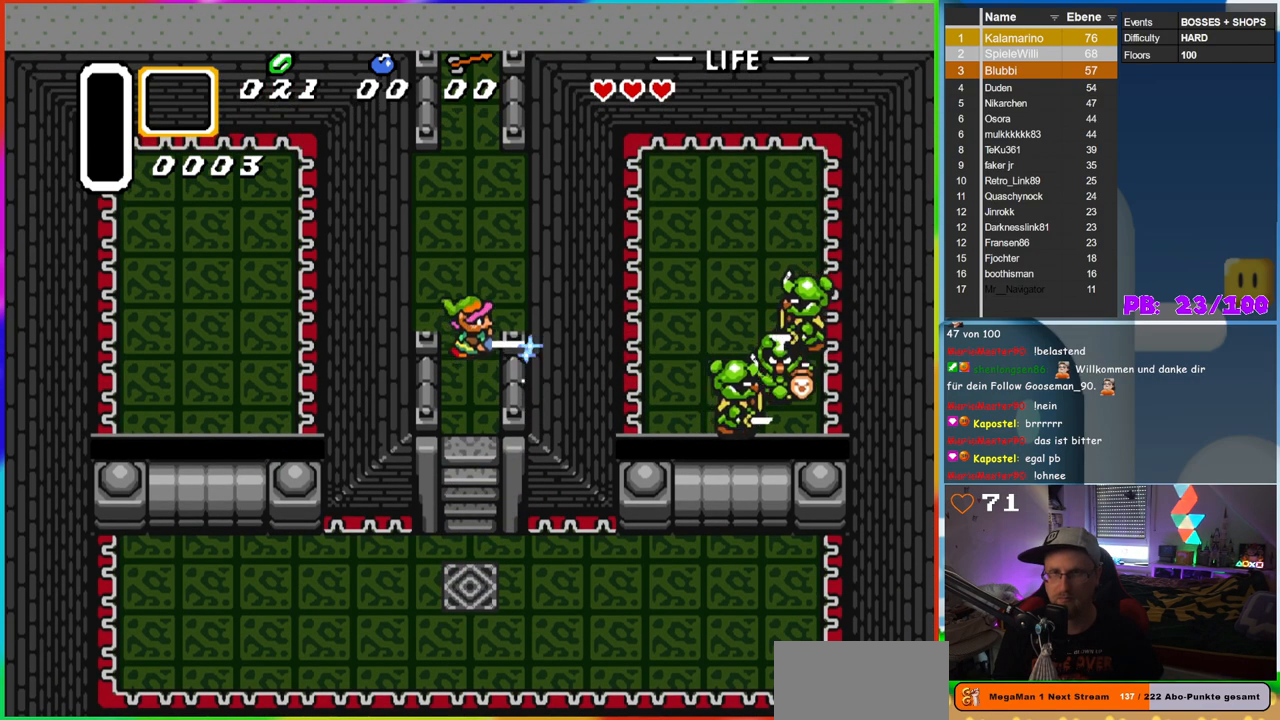
{"dt_ms": 1000, "buttons": ["B"], "events": [[283, "DPAD_RIGHT", "down"], [300, "DPAD_UP", "up"], [917, "DPAD_RIGHT", "up"]]}
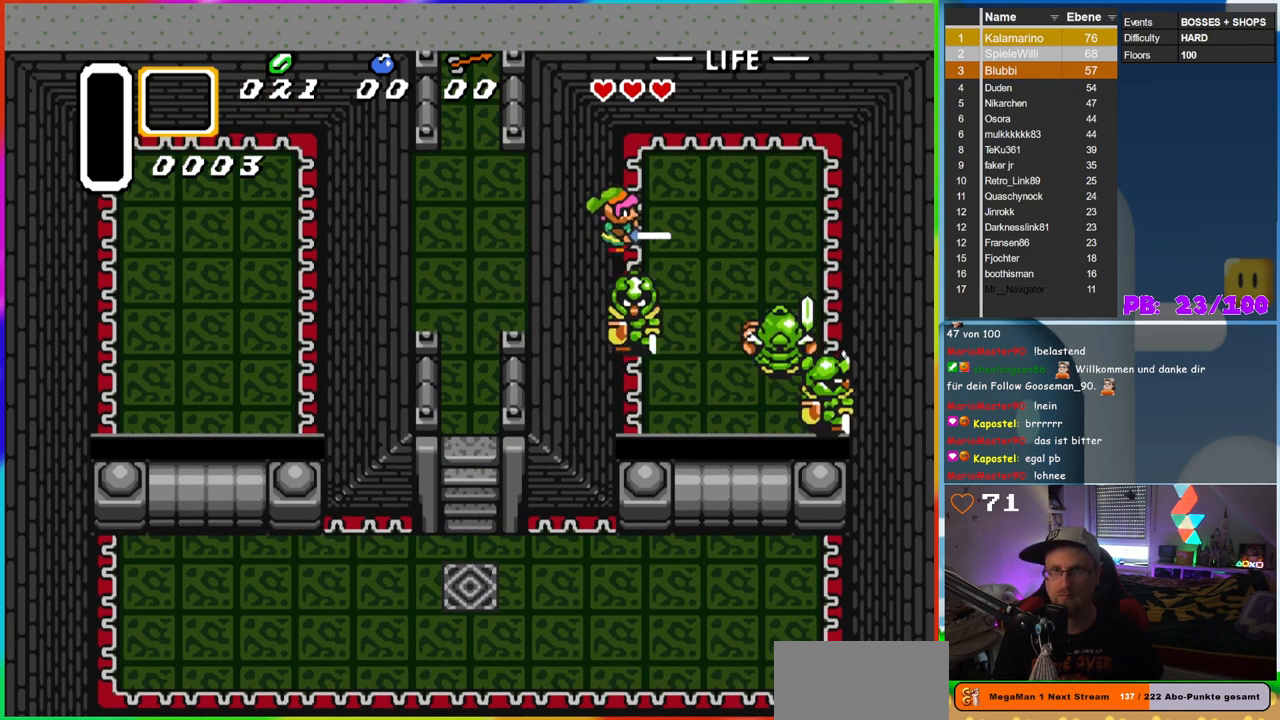
{"dt_ms": 500, "buttons": [], "events": [[333, "B", "up"], [367, "DPAD_DOWN", "down"], [450, "DPAD_DOWN", "up"]]}
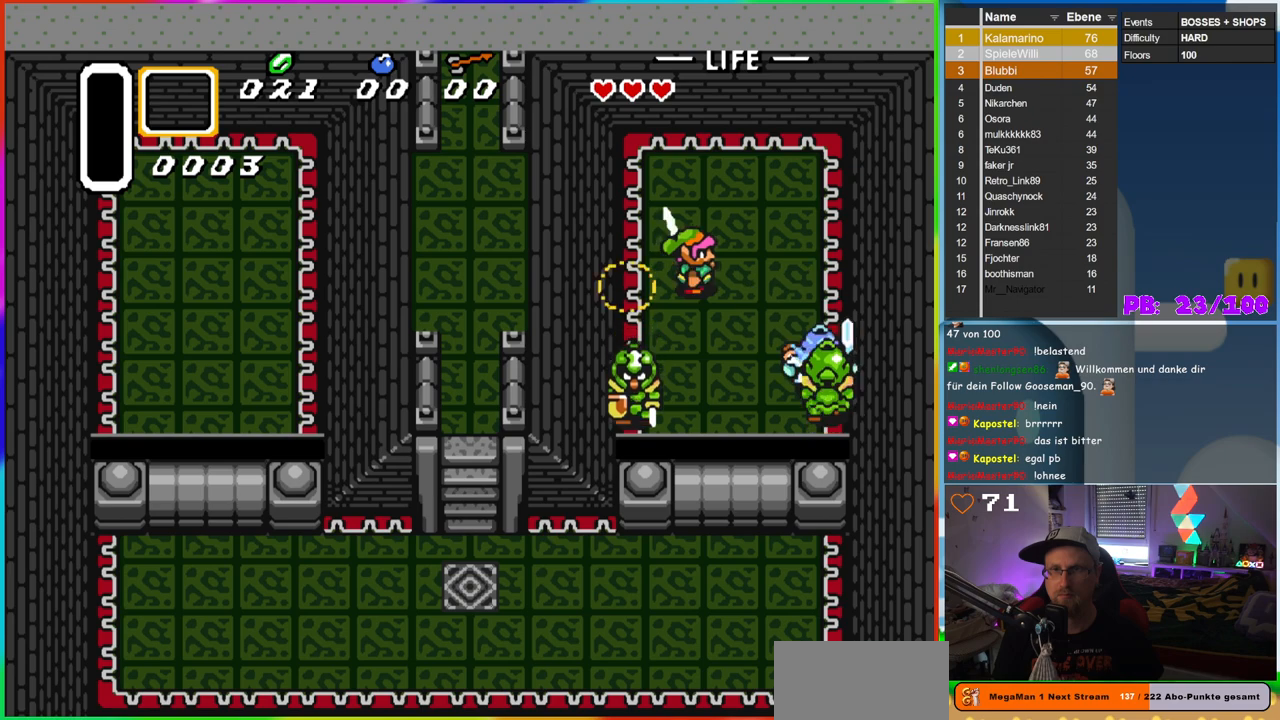
{"dt_ms": 500, "buttons": ["DPAD_RIGHT"], "events": [[450, "DPAD_RIGHT", "down"]]}
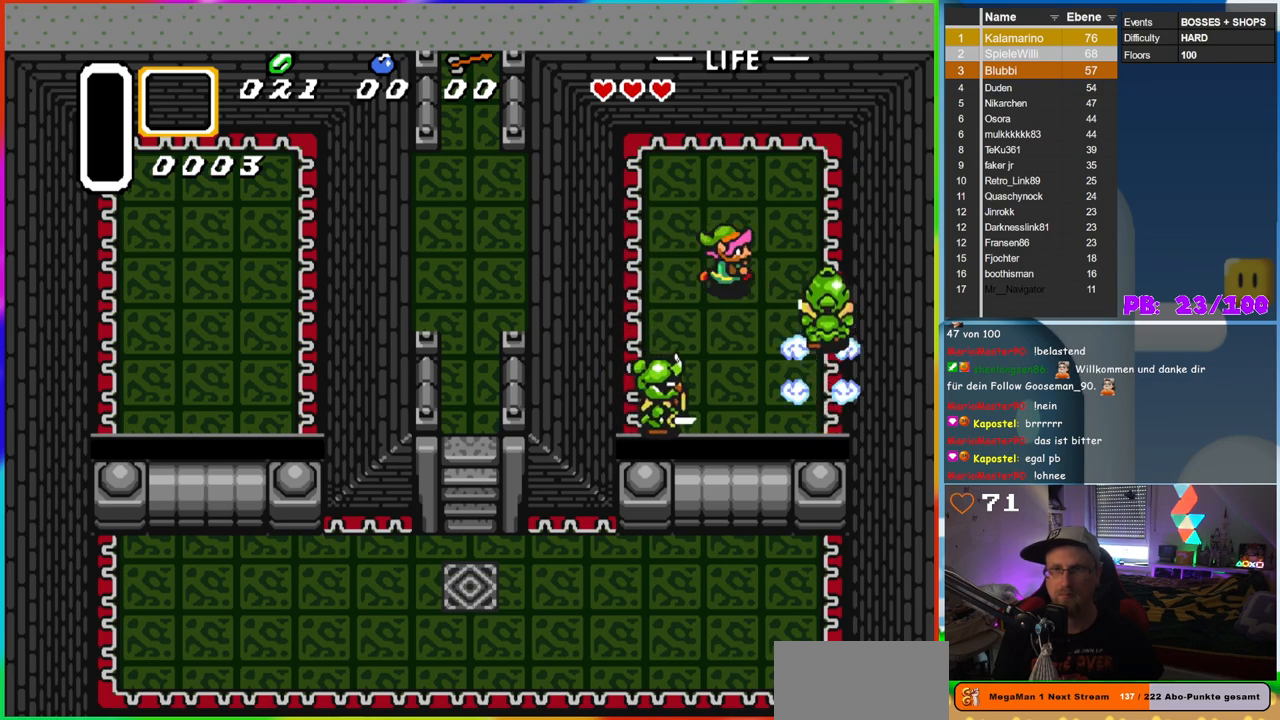
{"dt_ms": 500, "buttons": [], "events": [[83, "B", "down"], [200, "DPAD_RIGHT", "up"], [333, "B", "up"]]}
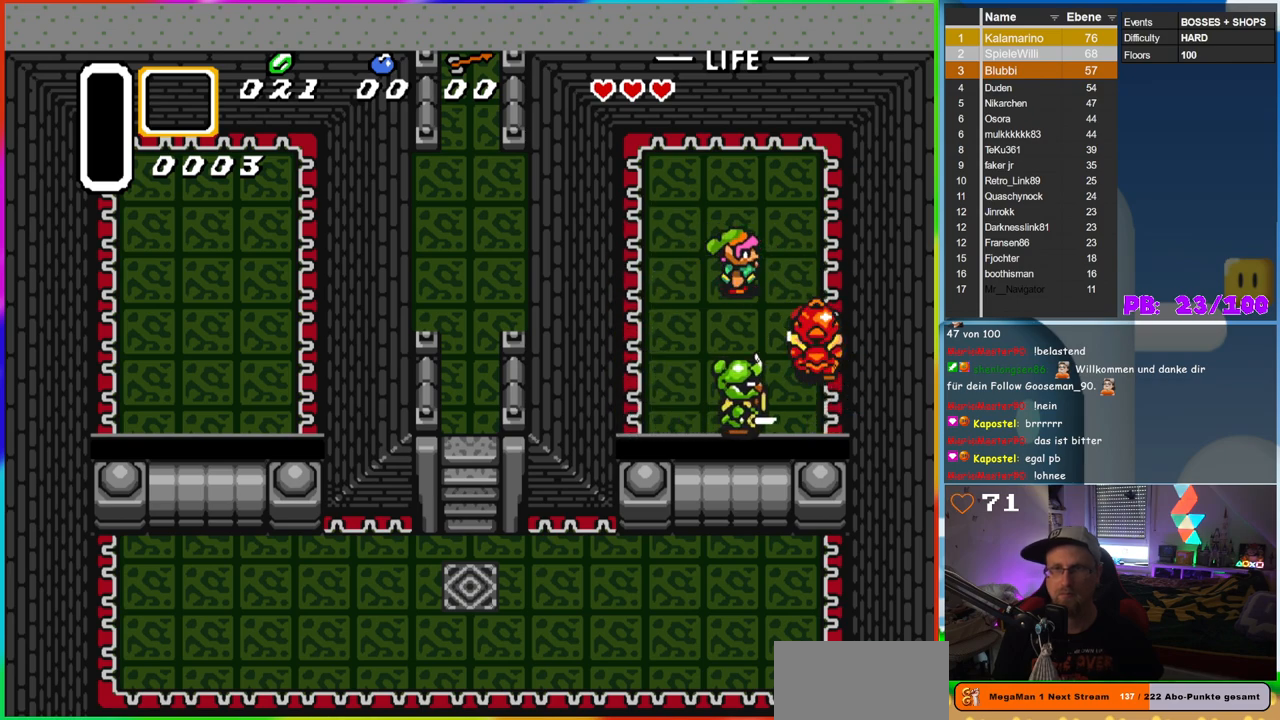
{"dt_ms": 500, "buttons": ["B"], "events": [[133, "DPAD_UP", "down"], [250, "DPAD_RIGHT", "down"], [267, "DPAD_UP", "up"], [333, "DPAD_DOWN", "down"], [367, "DPAD_RIGHT", "up"], [400, "B", "down"], [467, "DPAD_DOWN", "up"]]}
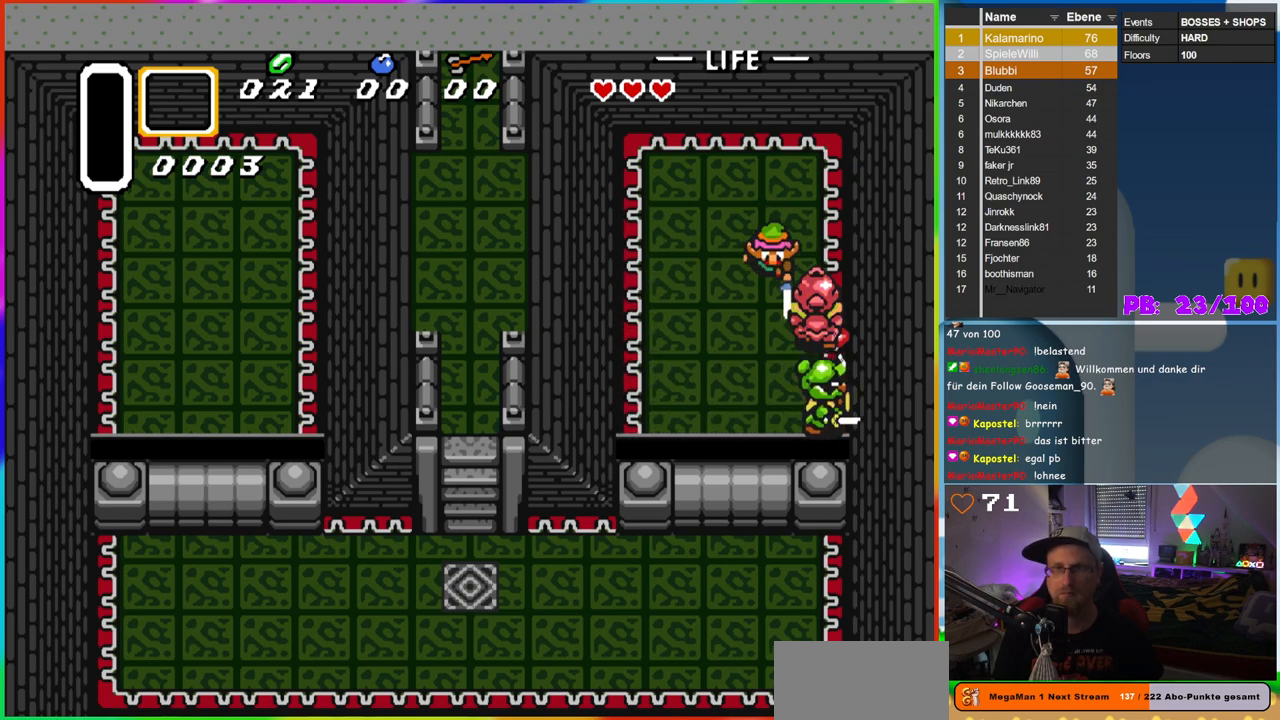
{"dt_ms": 500, "buttons": ["DPAD_DOWN"], "events": [[100, "B", "up"], [283, "DPAD_LEFT", "down"], [417, "DPAD_DOWN", "down"], [450, "DPAD_LEFT", "up"]]}
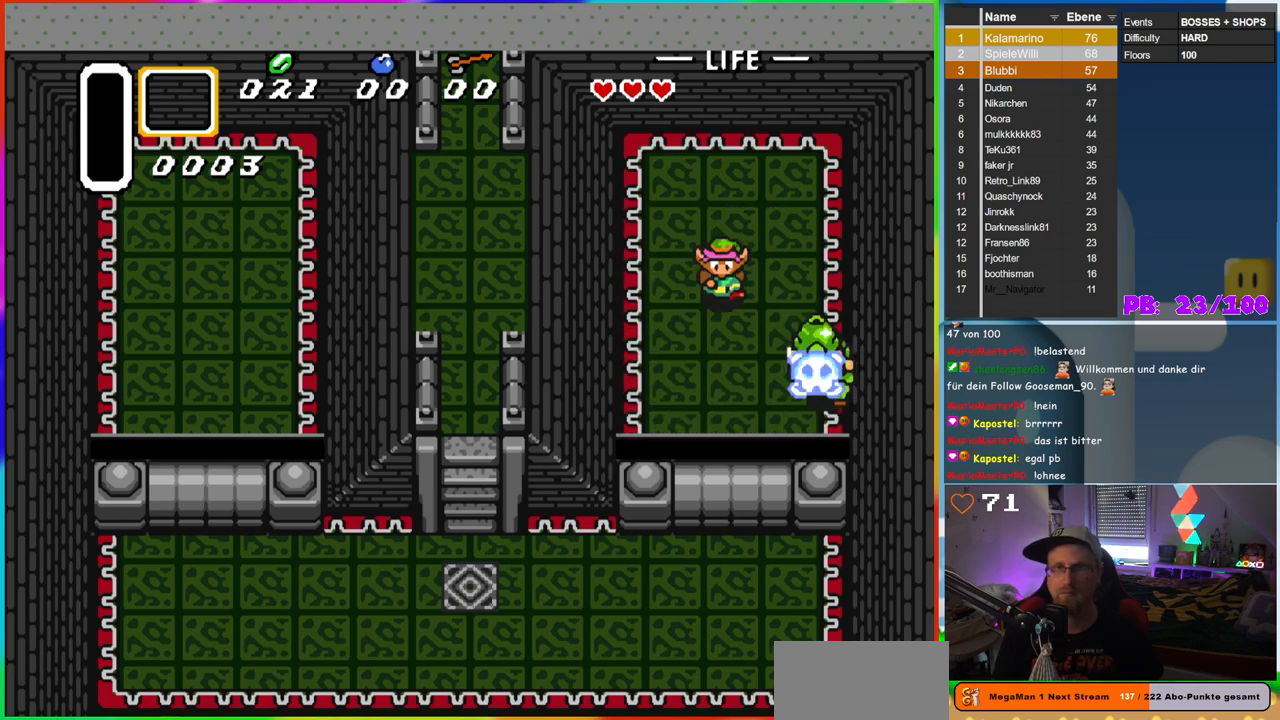
{"dt_ms": 500, "buttons": [], "events": [[200, "DPAD_RIGHT", "down"], [233, "DPAD_DOWN", "up"], [250, "B", "down"], [317, "DPAD_RIGHT", "up"], [483, "B", "up"]]}
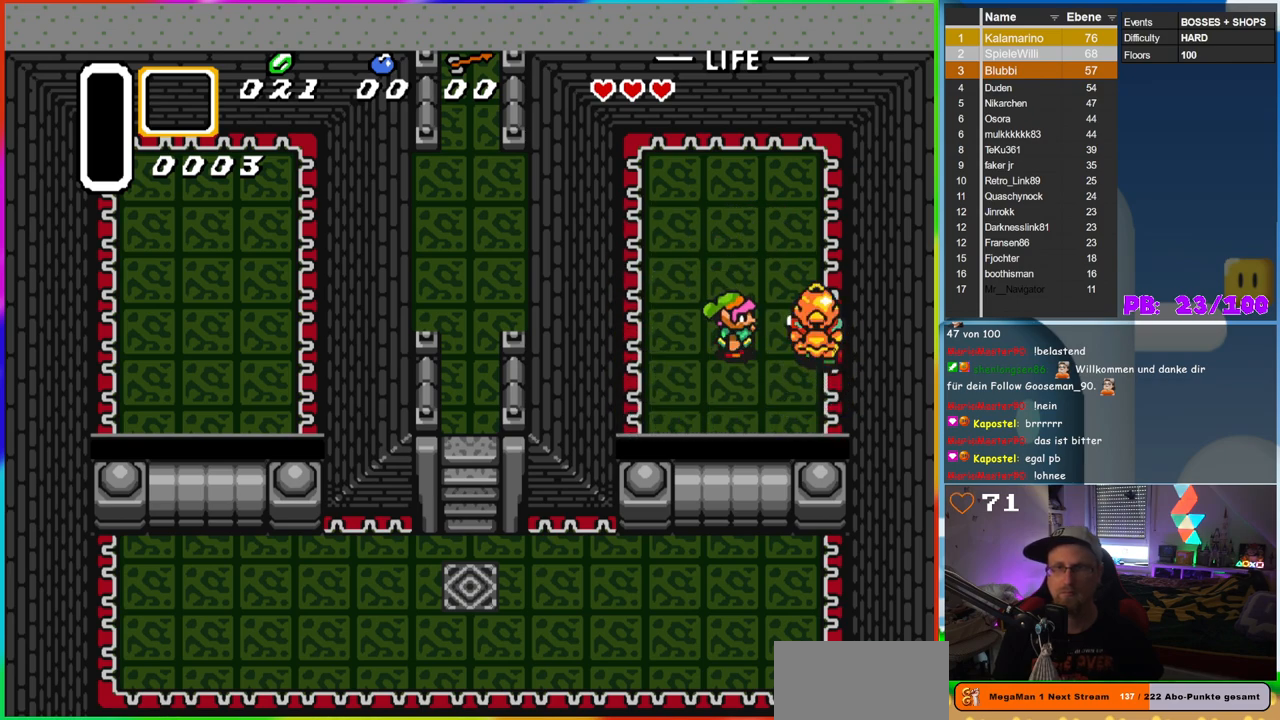
{"dt_ms": 500, "buttons": [], "events": [[183, "B", "down"], [383, "B", "up"]]}
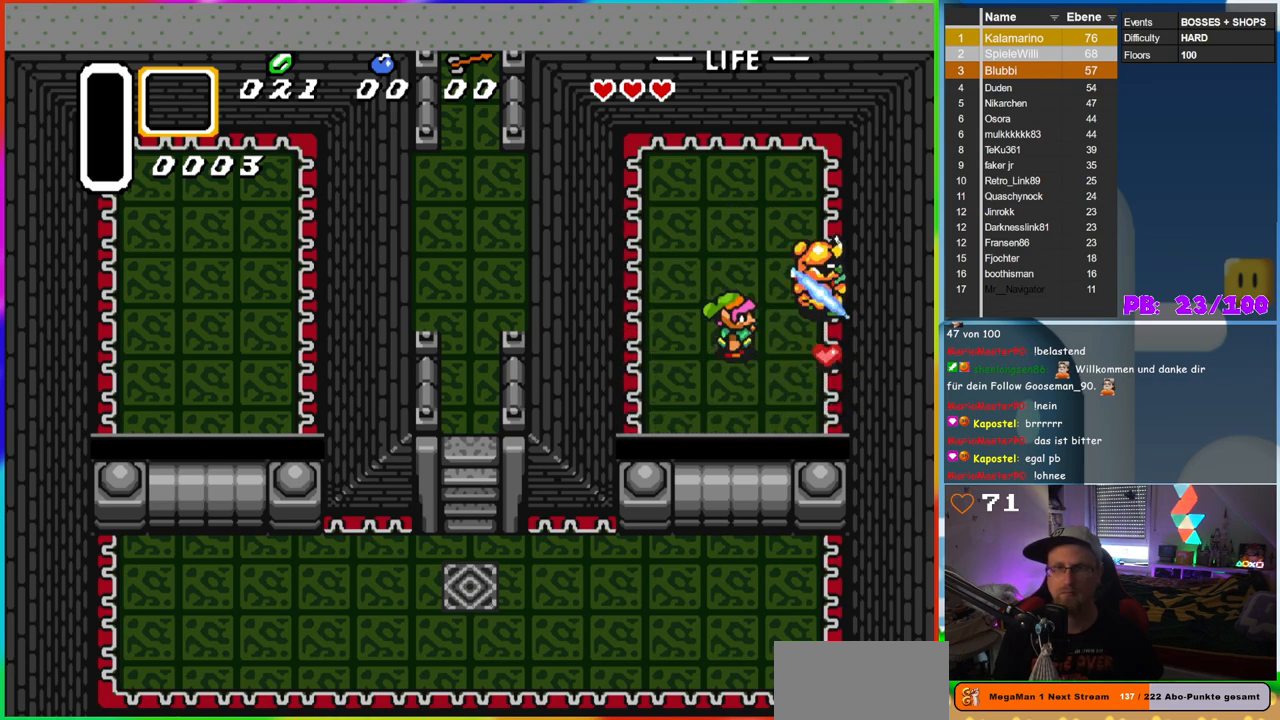
{"dt_ms": 500, "buttons": ["DPAD_DOWN"], "events": [[50, "DPAD_DOWN", "down"]]}
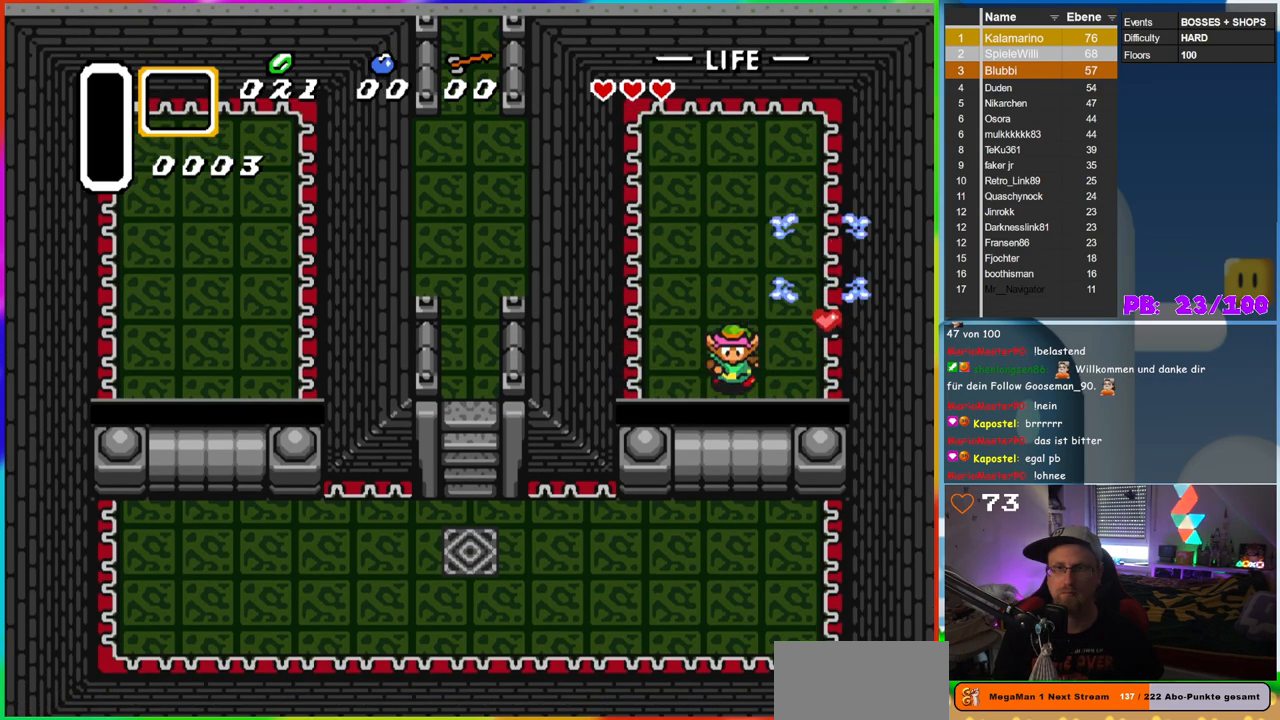
{"dt_ms": 500, "buttons": [], "events": [[367, "DPAD_DOWN", "up"]]}
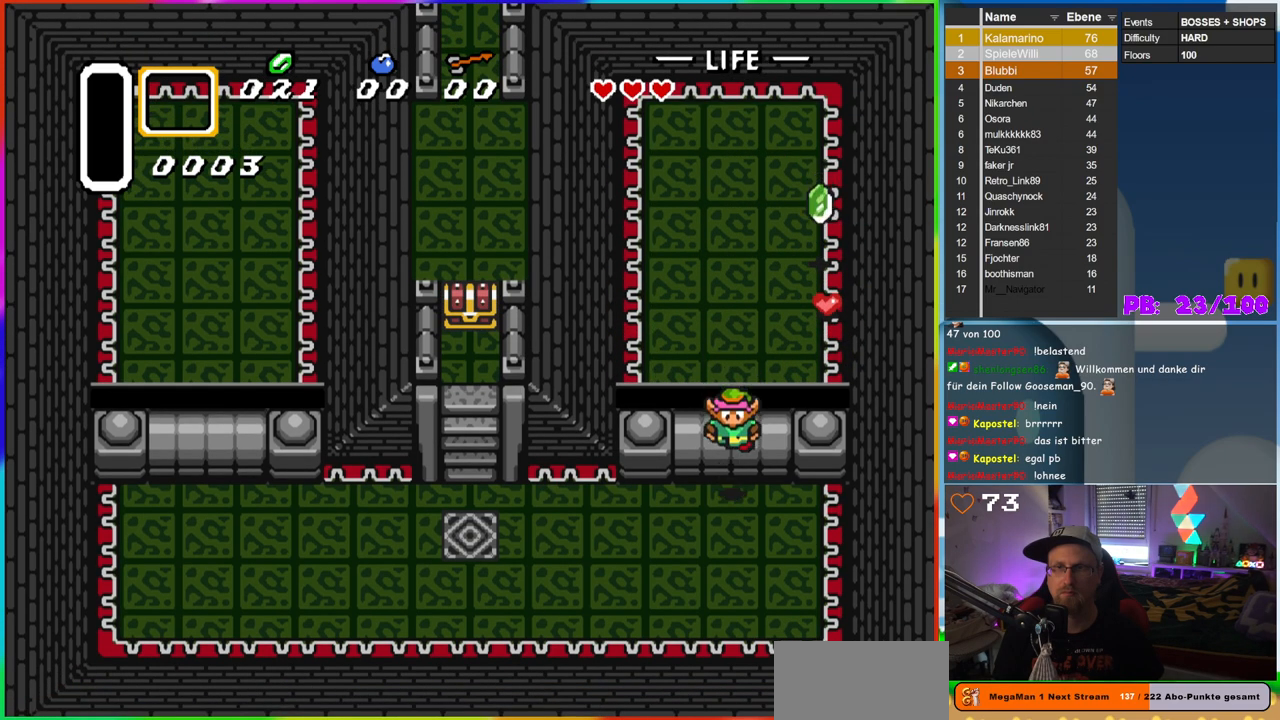
{"dt_ms": 500, "buttons": ["DPAD_LEFT"], "events": [[150, "DPAD_LEFT", "down"]]}
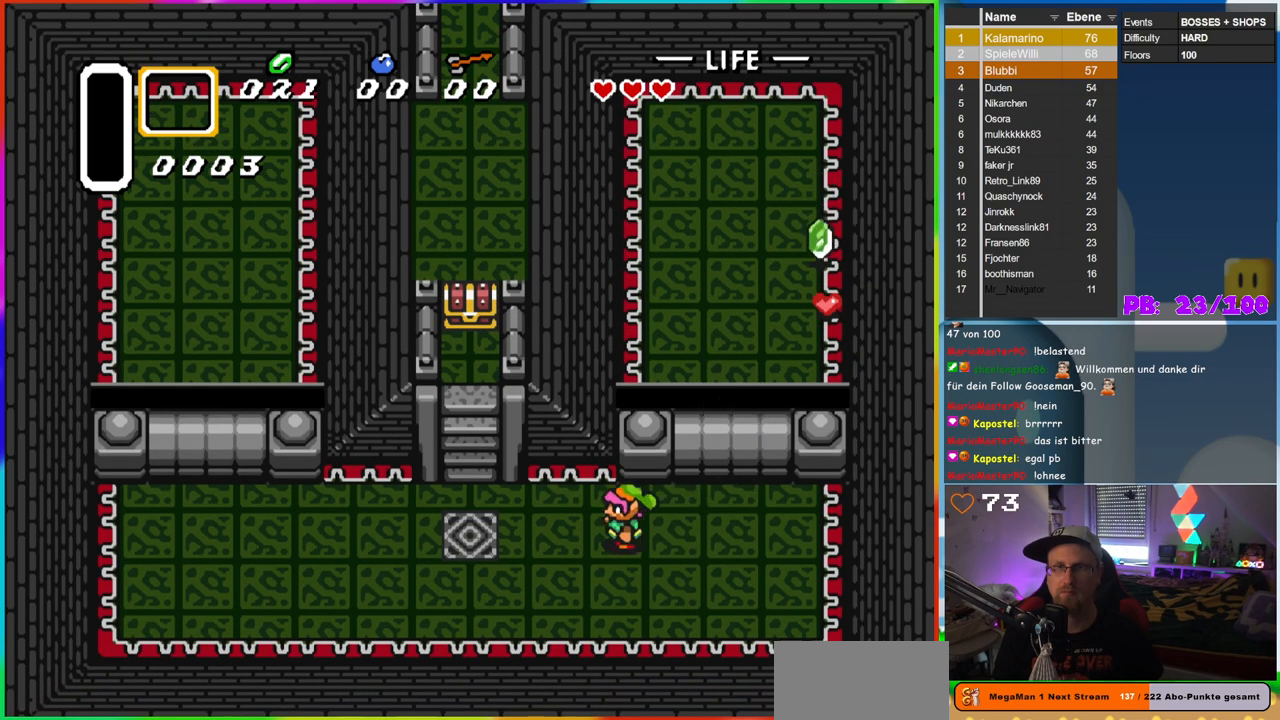
{"dt_ms": 500, "buttons": ["DPAD_UP", "DPAD_LEFT"], "events": [[483, "DPAD_UP", "down"]]}
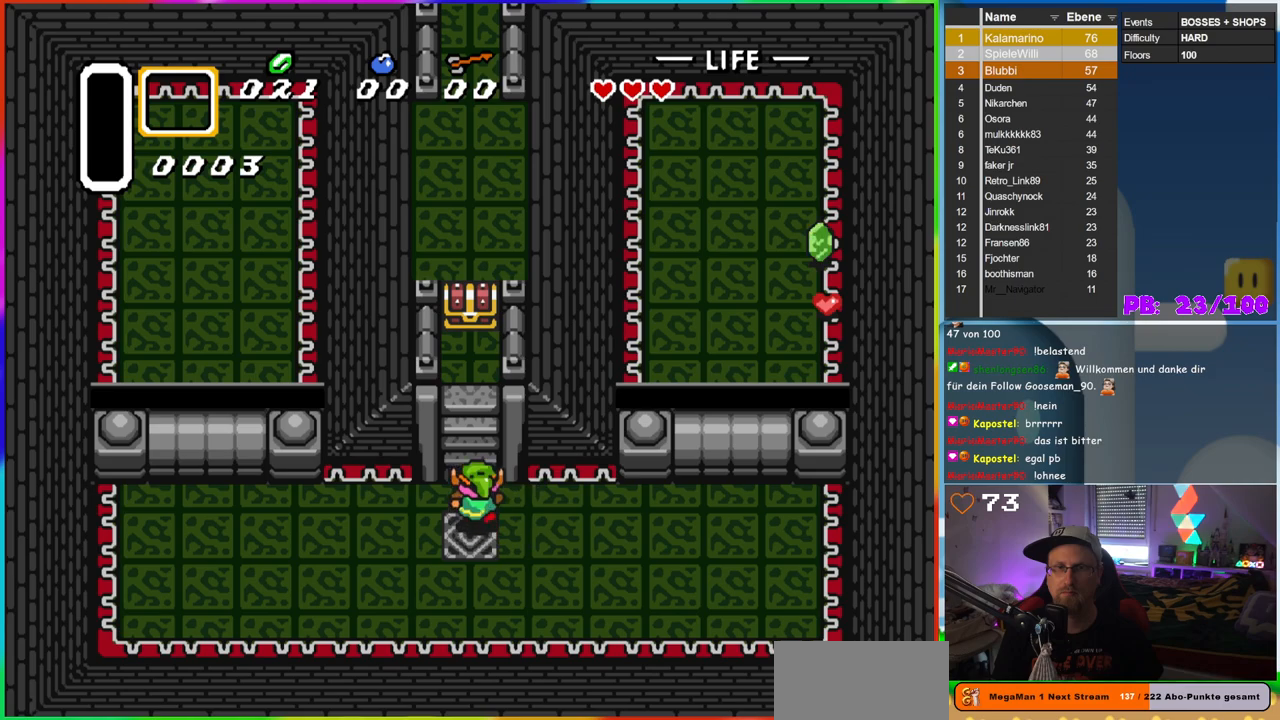
{"dt_ms": 500, "buttons": ["DPAD_UP"], "events": [[17, "DPAD_LEFT", "up"]]}
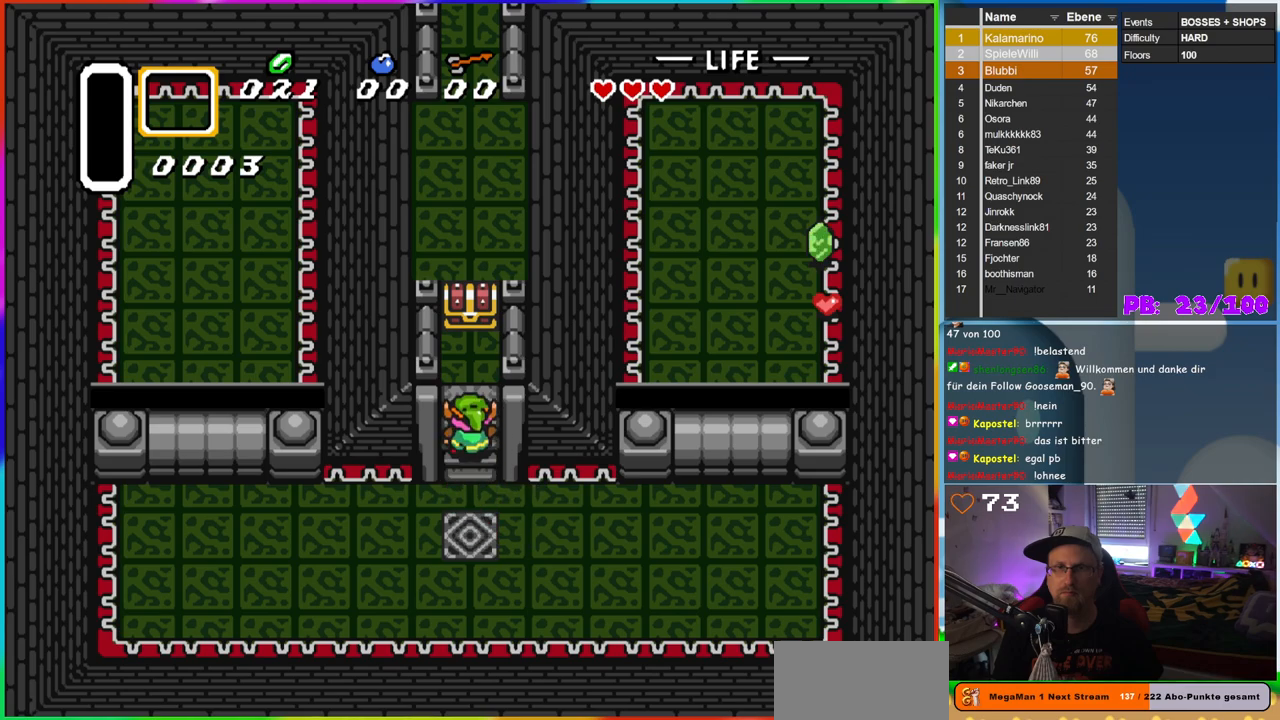
{"dt_ms": 500, "buttons": ["DPAD_UP"], "events": []}
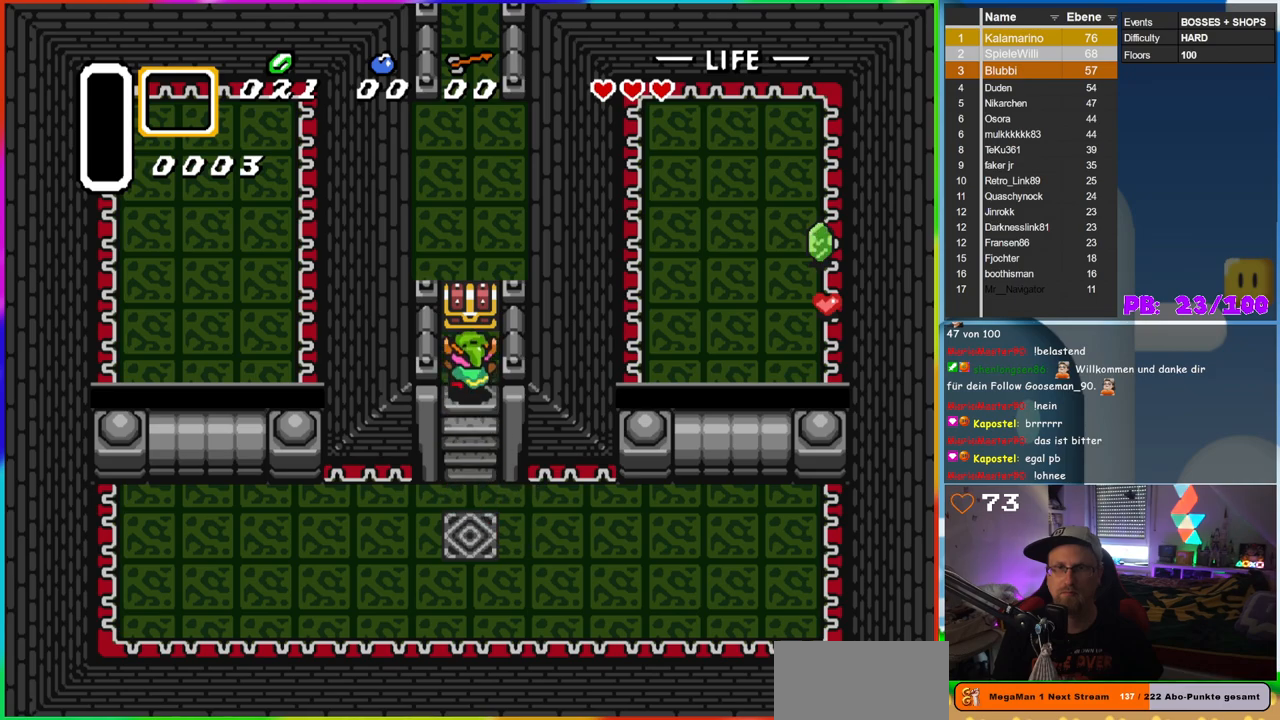
{"dt_ms": 500, "buttons": ["DPAD_UP"], "events": [[133, "A", "down"], [317, "A", "up"]]}
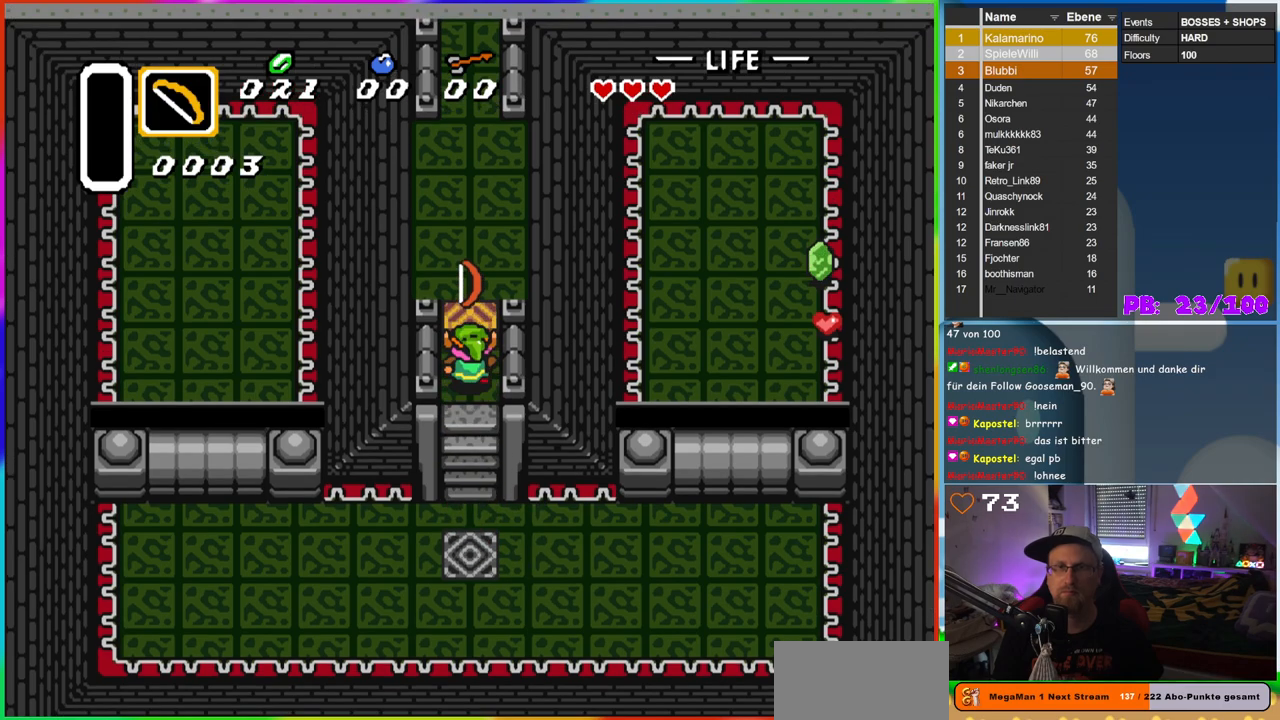
{"dt_ms": 500, "buttons": [], "events": [[117, "DPAD_UP", "up"]]}
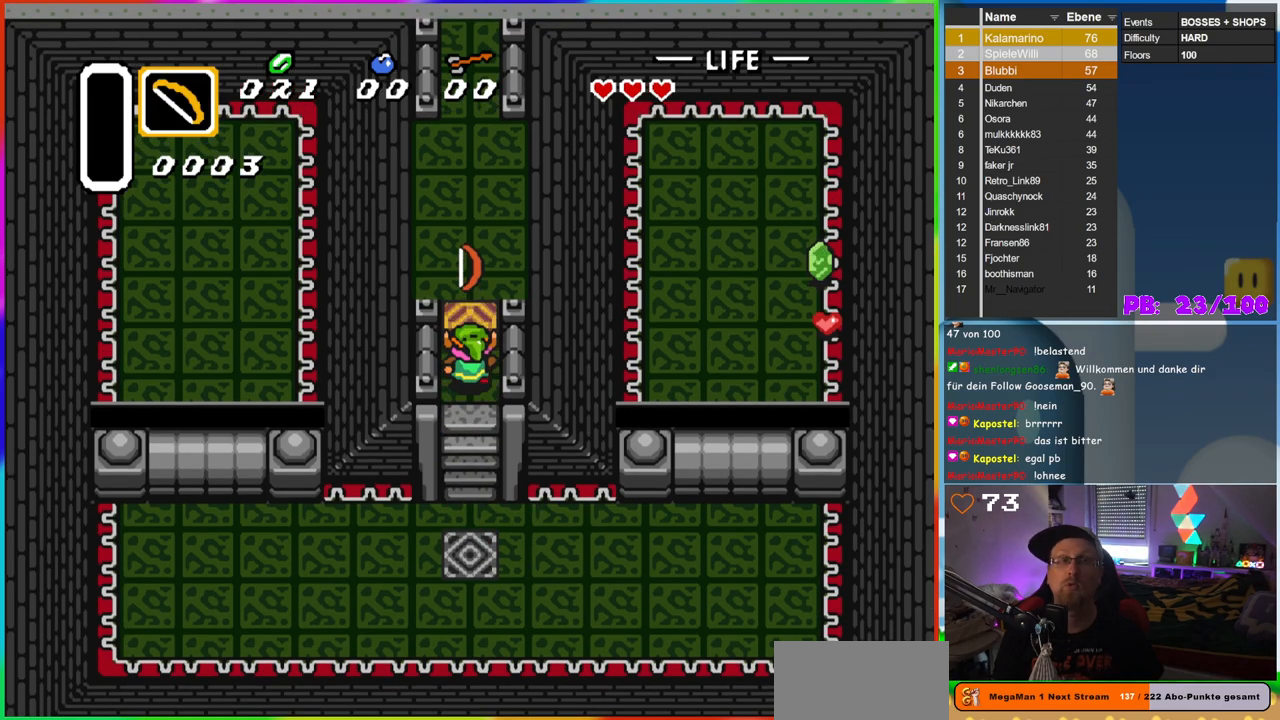
{"dt_ms": 500, "buttons": [], "events": []}
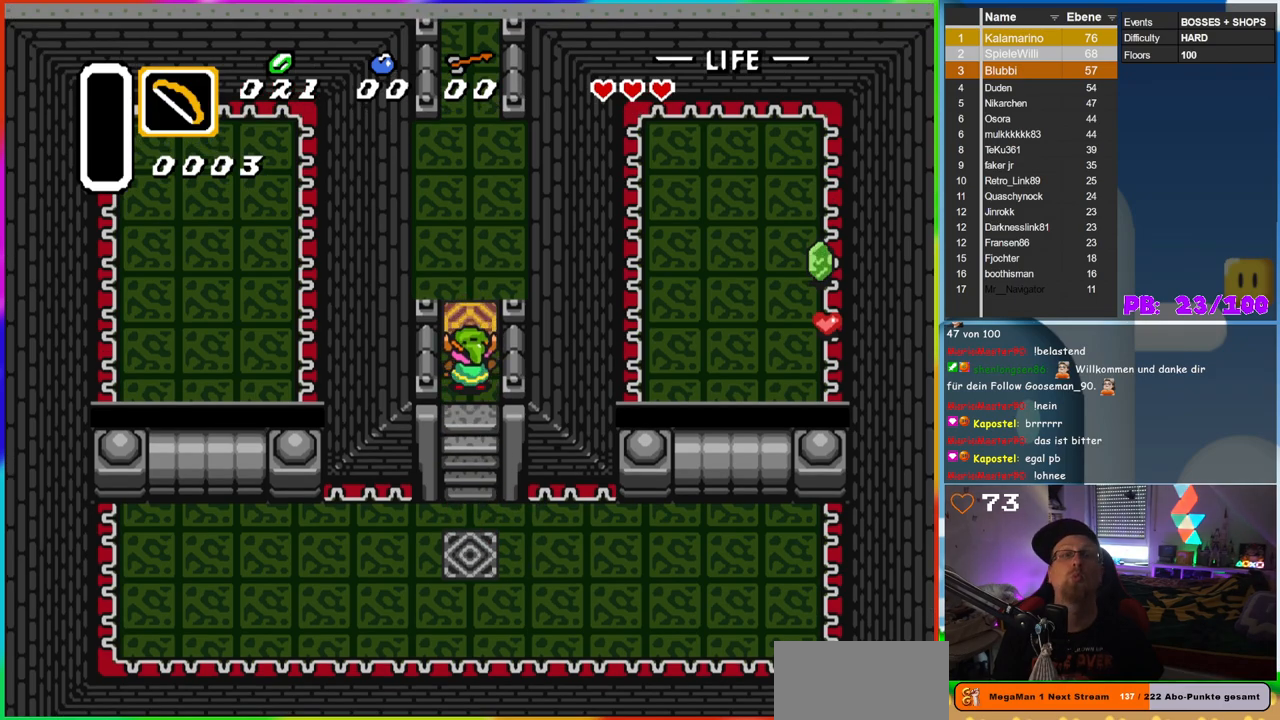
{"dt_ms": 500, "buttons": [], "events": [[100, "DPAD_UP", "down"], [317, "DPAD_UP", "up"]]}
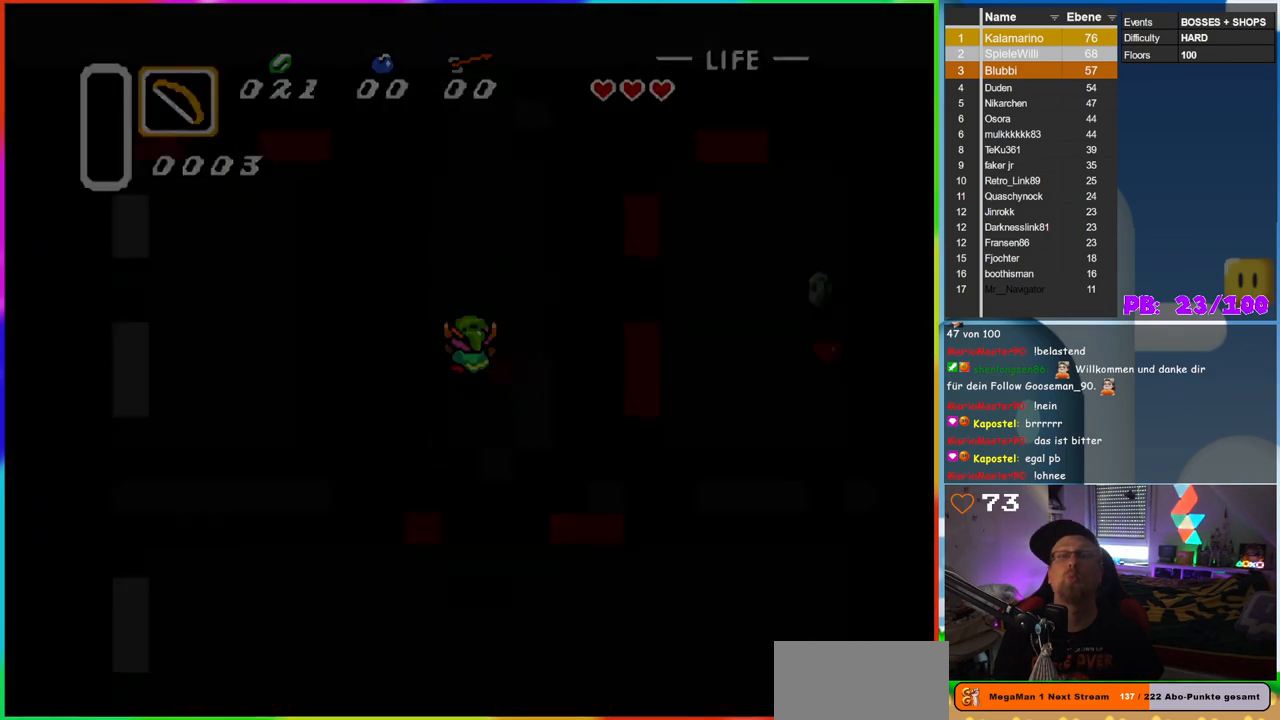
{"dt_ms": 500, "buttons": [], "events": []}
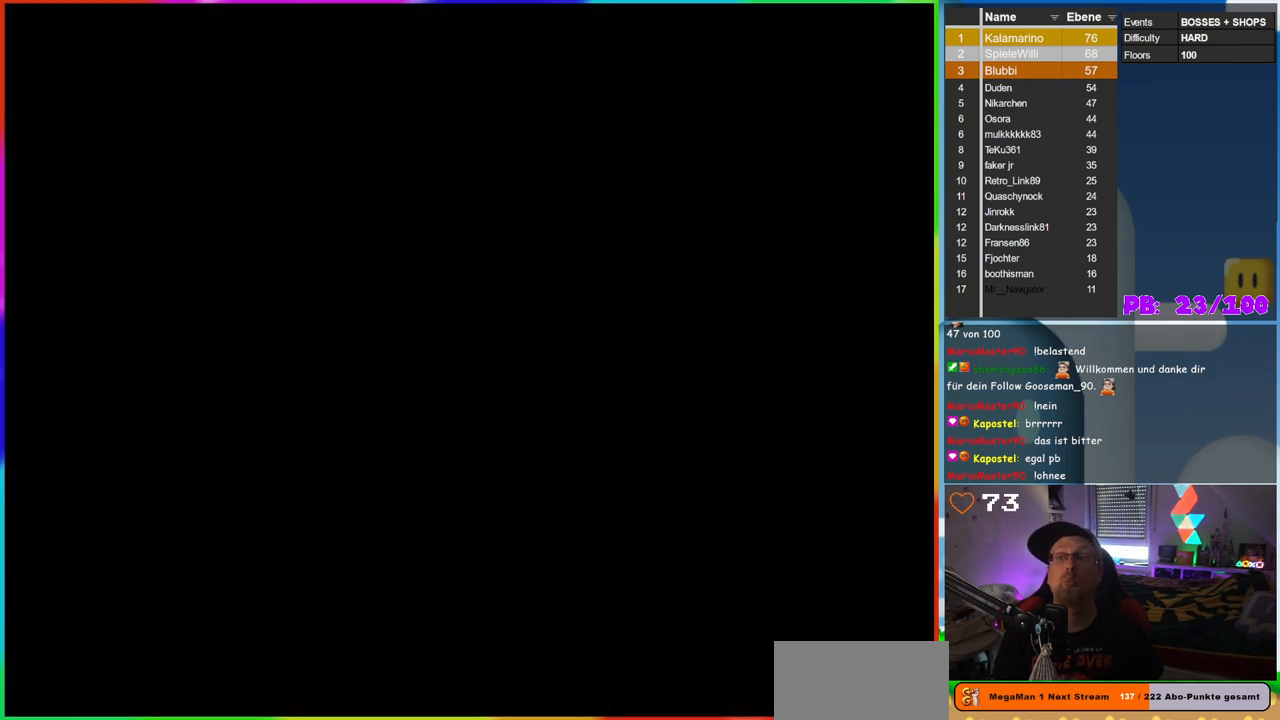
{"dt_ms": 500, "buttons": [], "events": []}